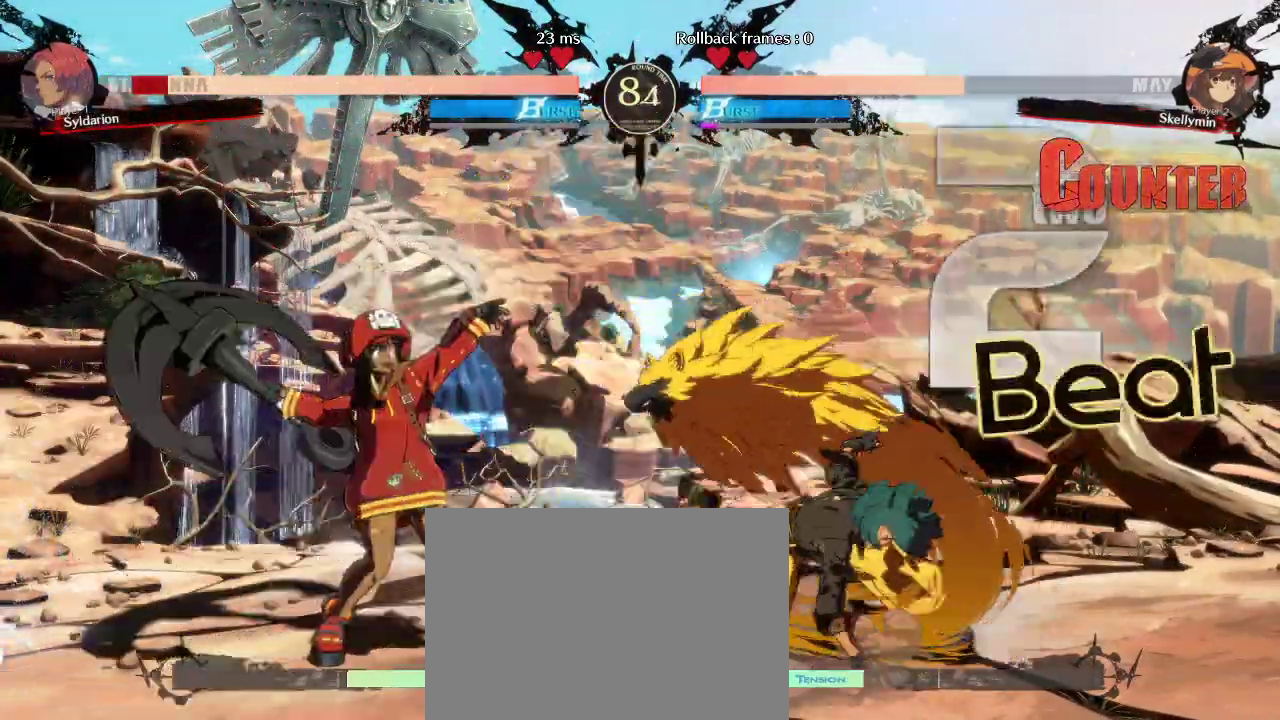
Gameplay with a controller (arcade stick); each line is a JSON object with the inputs held at the frame after it. "events" lists button and stick changes between this image and that frame as [ms after this image, input, new state], when the widget could be followed in between. Not read: L3 R3.
{"buttons": [], "left_stick": "down-right", "events": []}
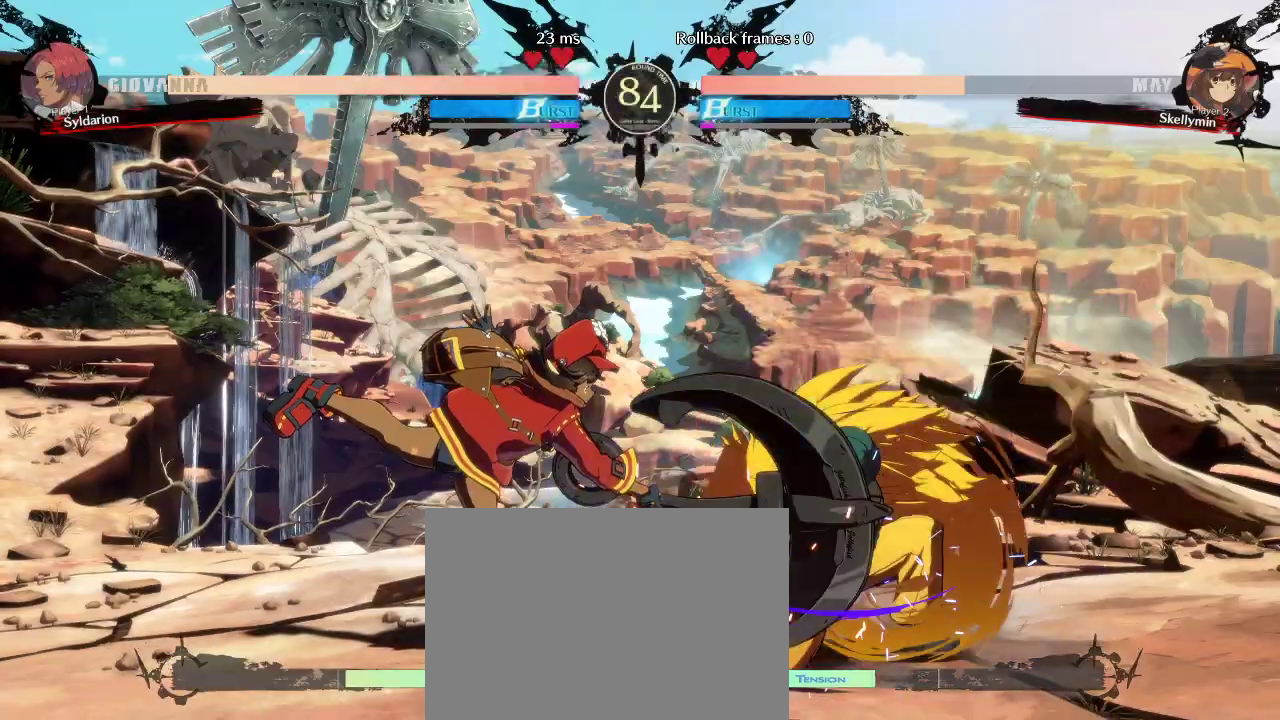
{"buttons": [], "left_stick": "right", "events": [[233, "left_stick", "right"]]}
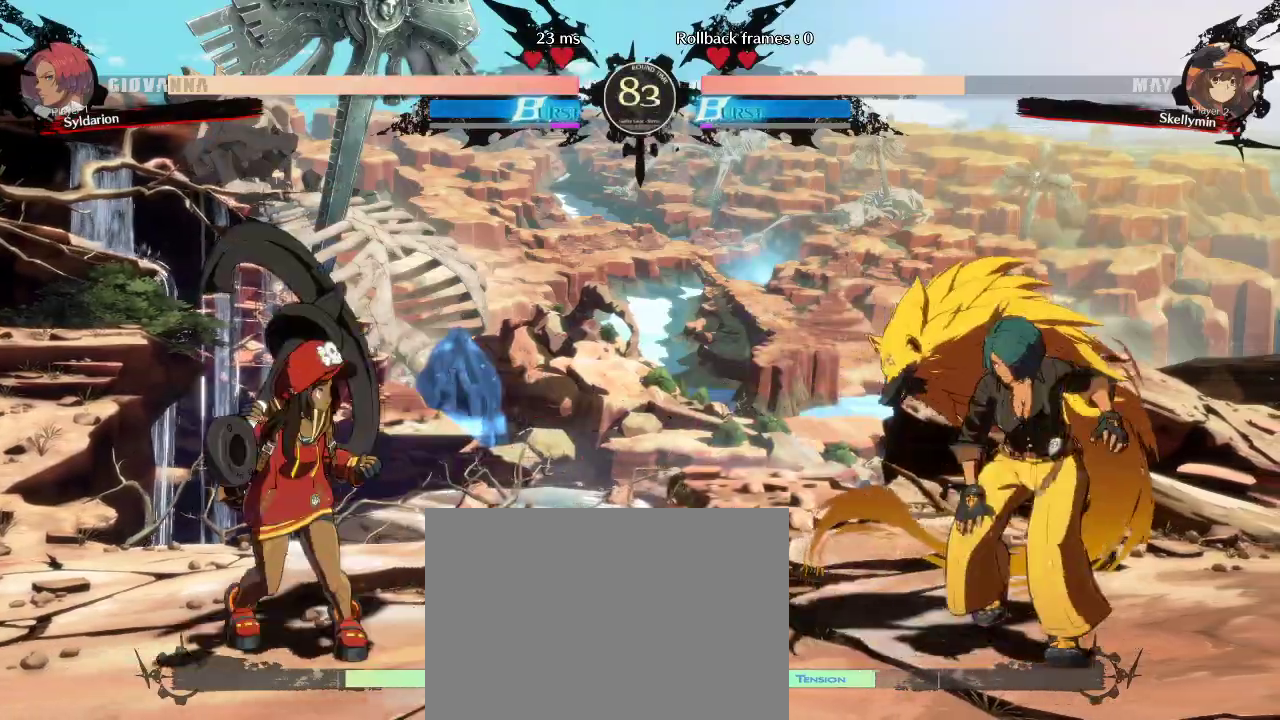
{"buttons": [], "left_stick": "right", "events": [[250, "left_stick", "center"], [367, "left_stick", "right"]]}
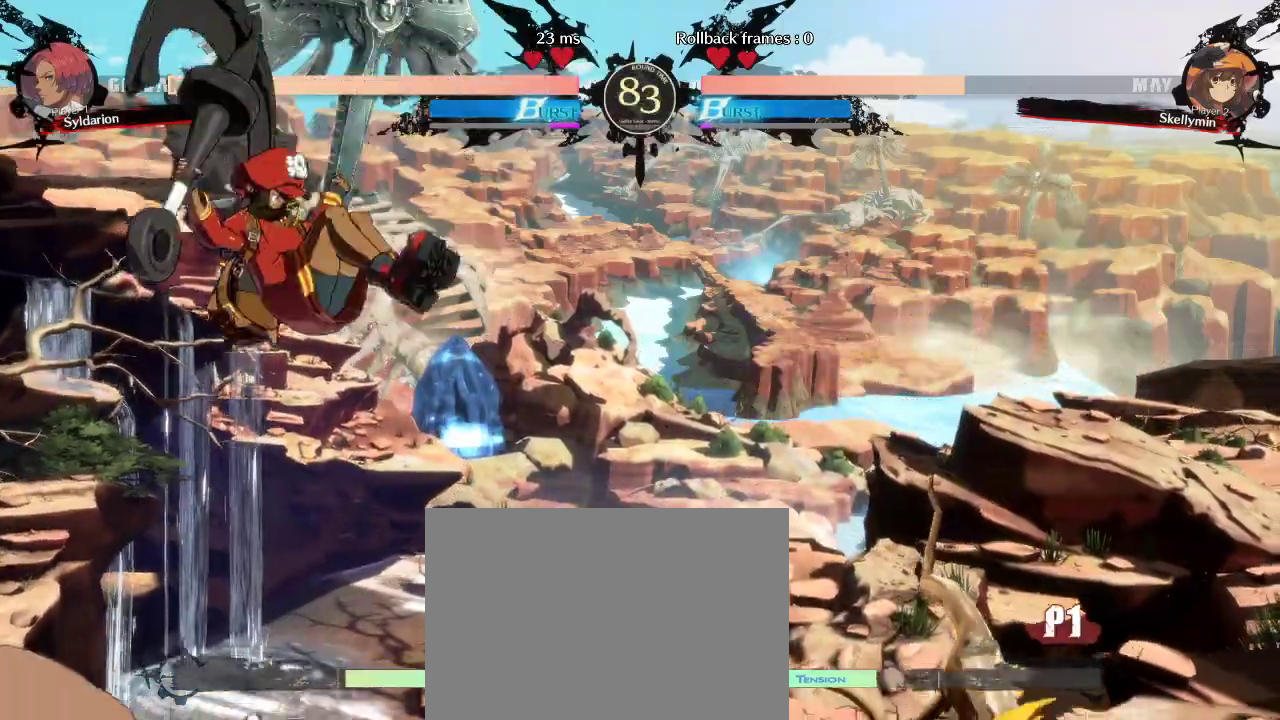
{"buttons": [], "left_stick": "right", "events": [[100, "left_stick", "center"], [167, "left_stick", "left"], [383, "left_stick", "center"], [433, "left_stick", "right"]]}
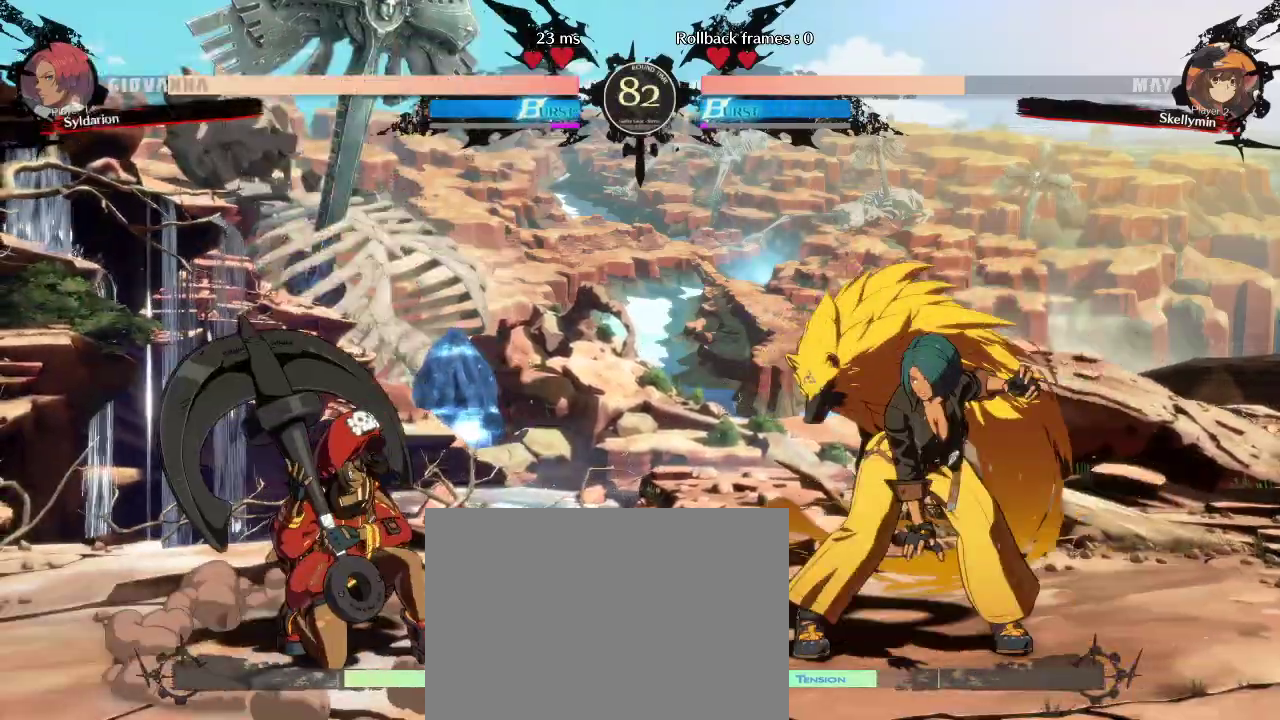
{"buttons": [], "left_stick": "right", "events": [[283, "left_stick", "left"], [400, "left_stick", "center"], [500, "left_stick", "right"]]}
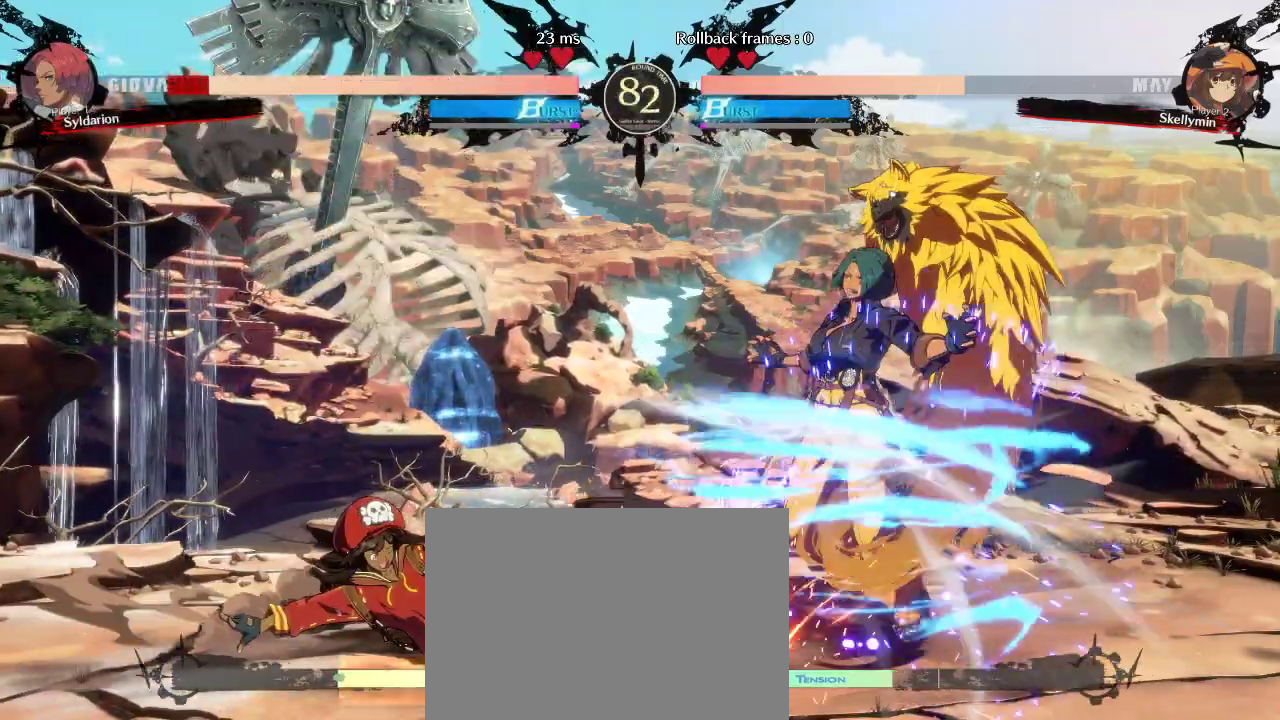
{"buttons": [], "left_stick": "down-right", "events": [[83, "left_stick", "down-right"]]}
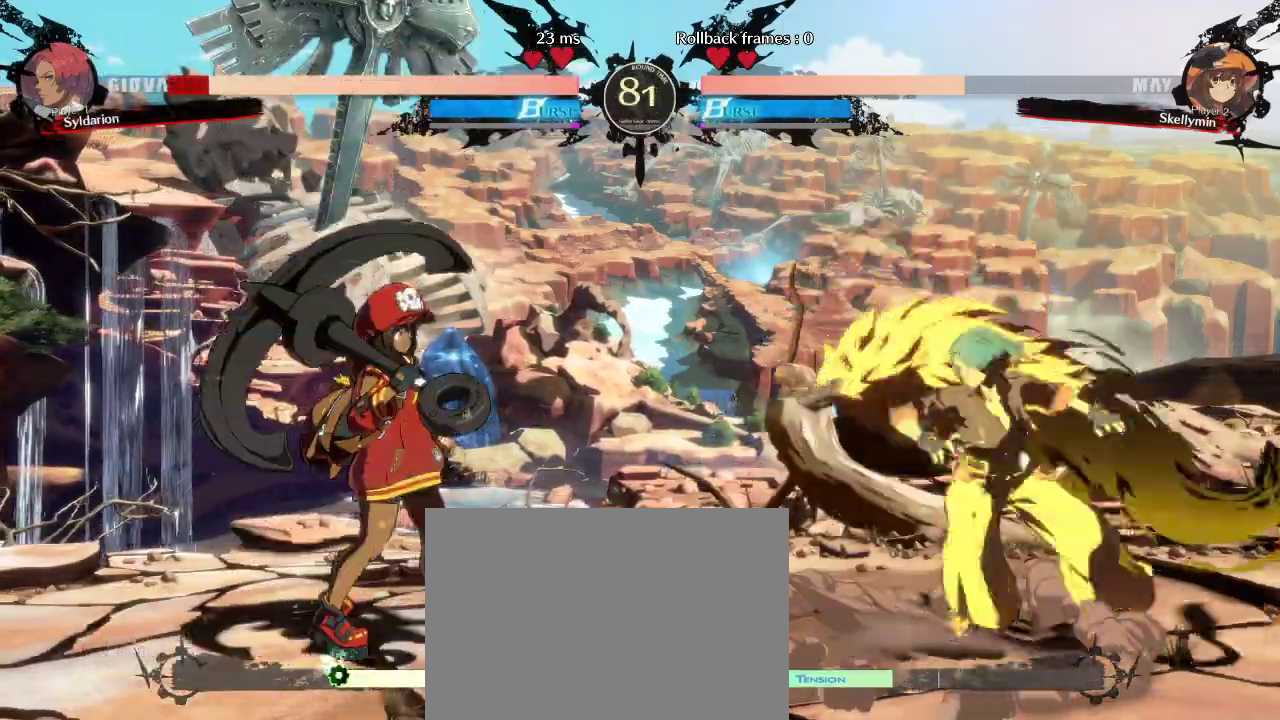
{"buttons": [], "left_stick": "down-right", "events": []}
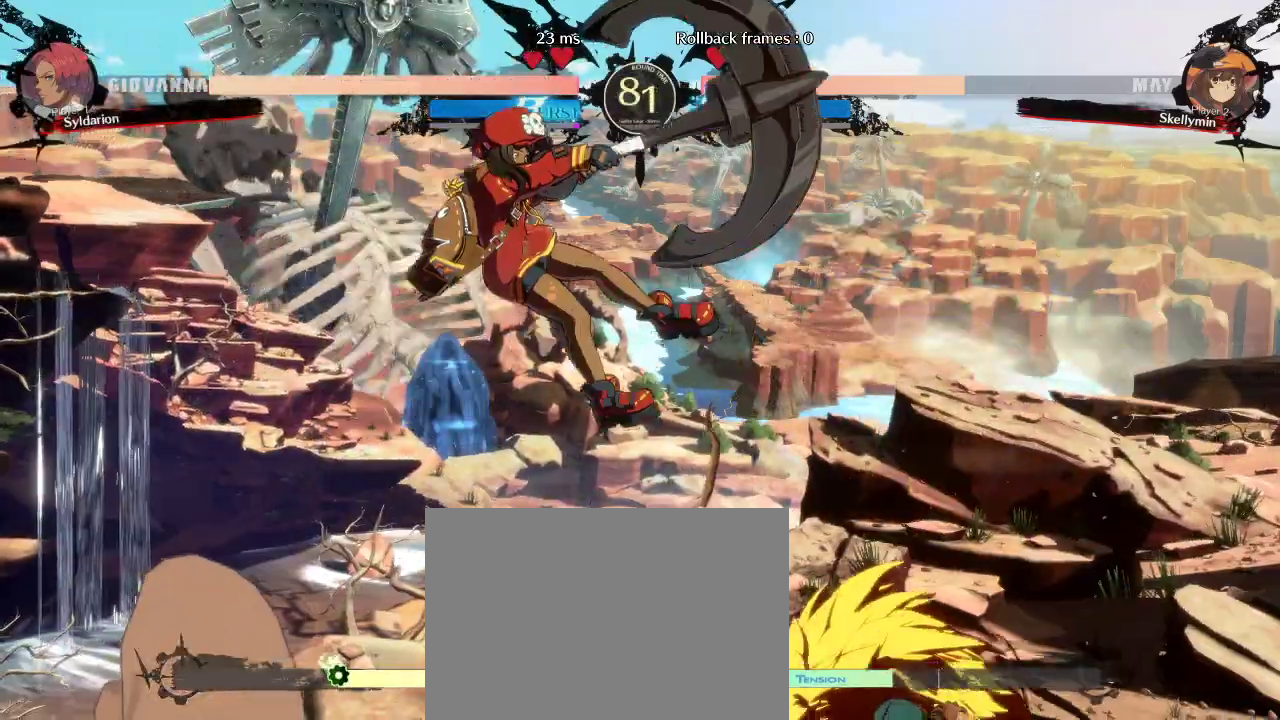
{"buttons": [], "left_stick": "down-right", "events": [[167, "left_stick", "right"], [433, "left_stick", "down-right"]]}
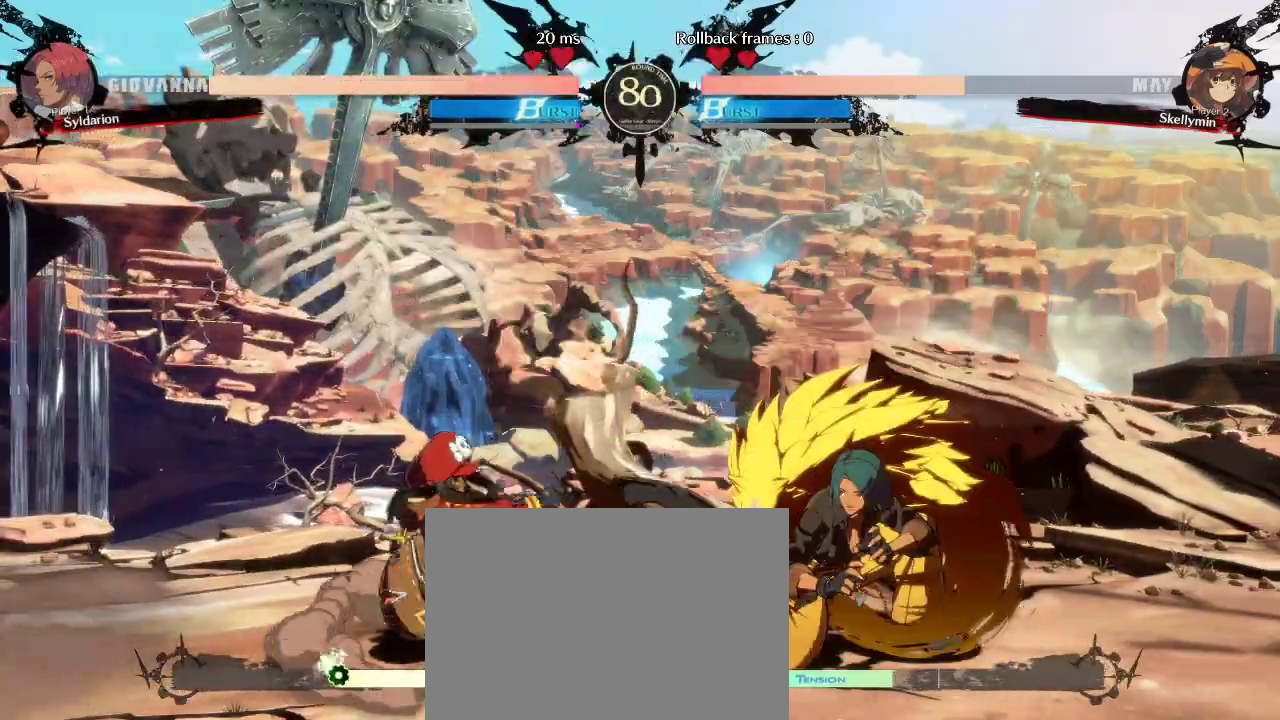
{"buttons": [], "left_stick": "right", "events": [[433, "left_stick", "right"]]}
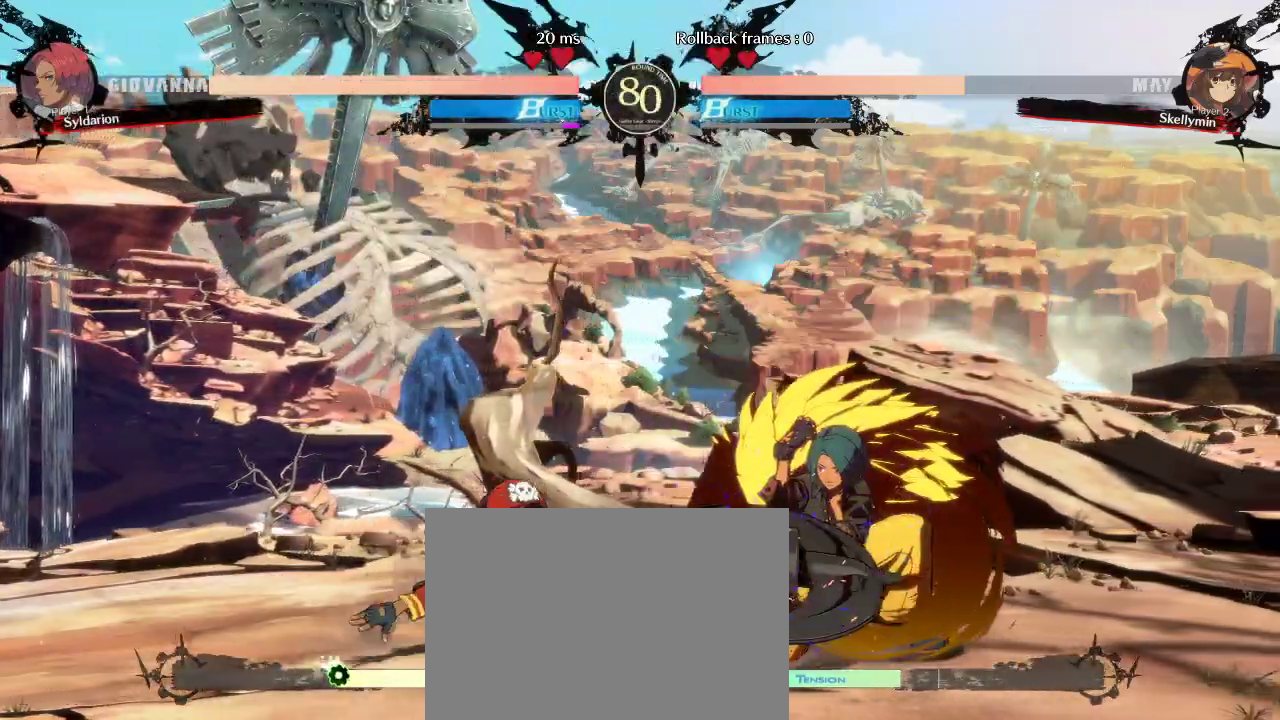
{"buttons": [], "left_stick": "right", "events": [[67, "left_stick", "down-right"], [500, "left_stick", "right"]]}
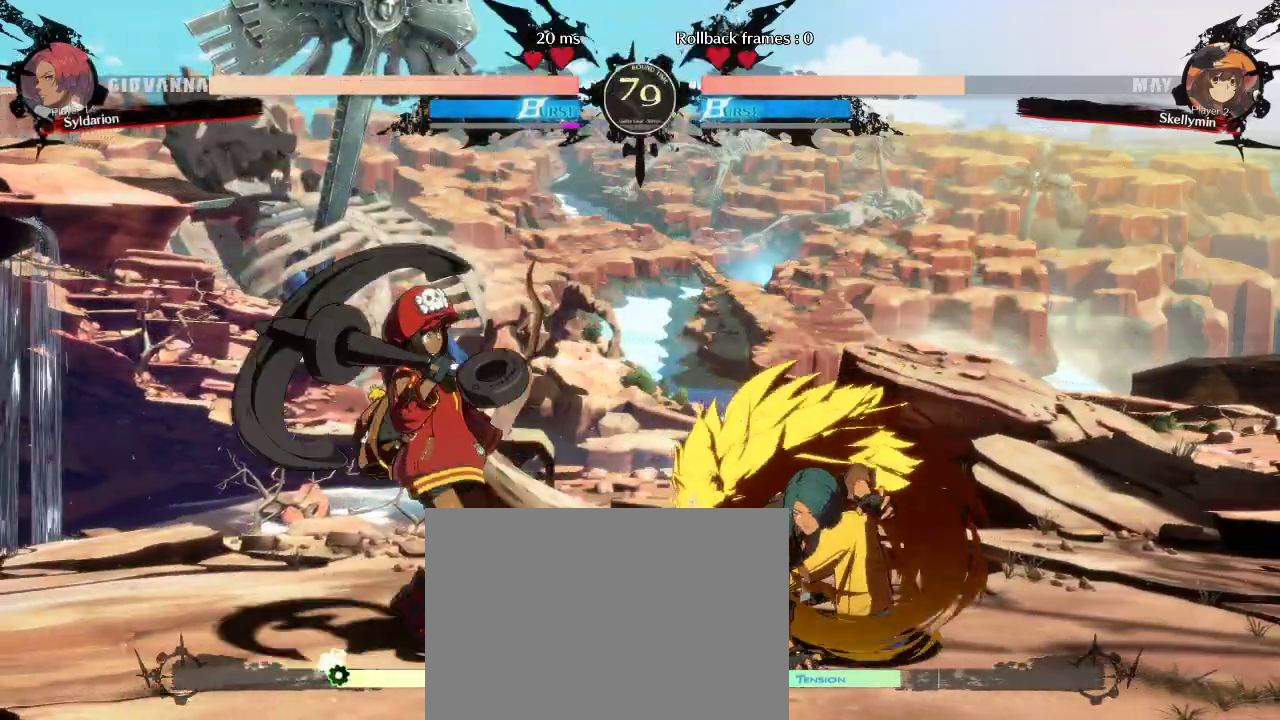
{"buttons": [], "left_stick": "right", "events": [[183, "left_stick", "down-right"], [467, "left_stick", "right"]]}
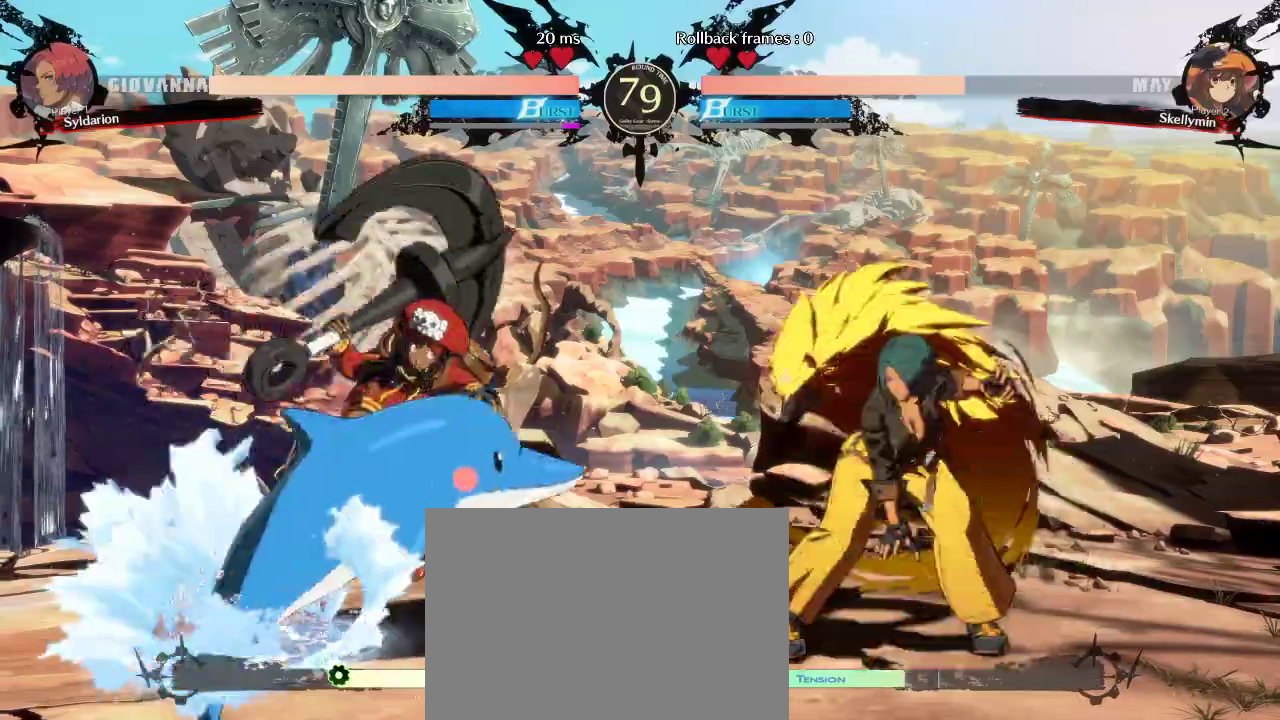
{"buttons": [], "left_stick": "right", "events": [[183, "left_stick", "down-right"], [450, "left_stick", "right"]]}
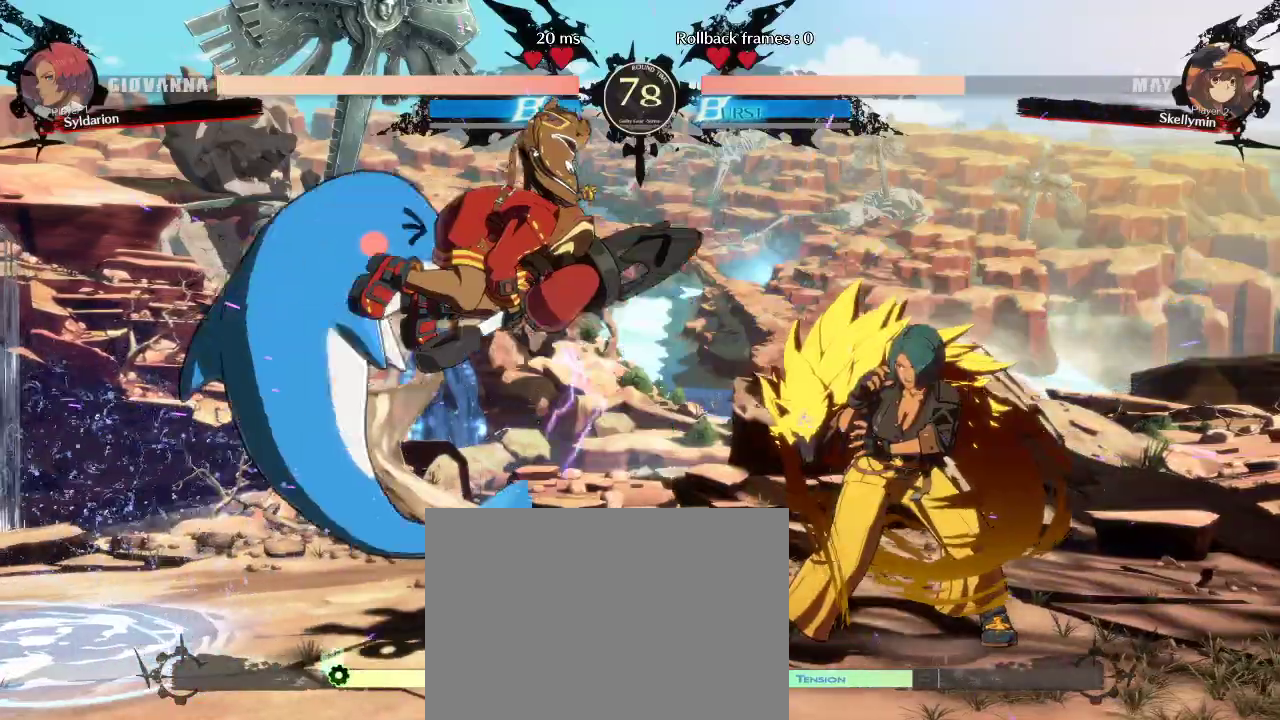
{"buttons": [], "left_stick": "left", "events": [[133, "left_stick", "left"]]}
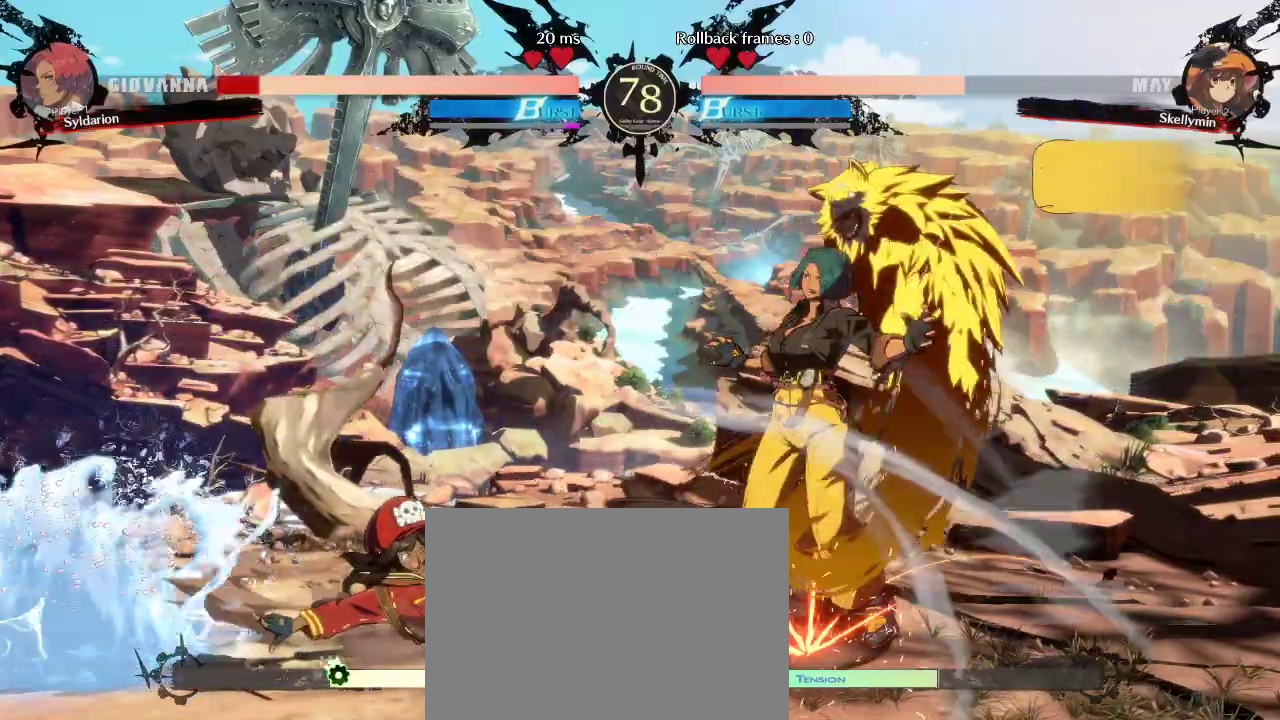
{"buttons": [], "left_stick": "down-right", "events": [[100, "left_stick", "center"], [183, "left_stick", "down"], [233, "left_stick", "down-right"]]}
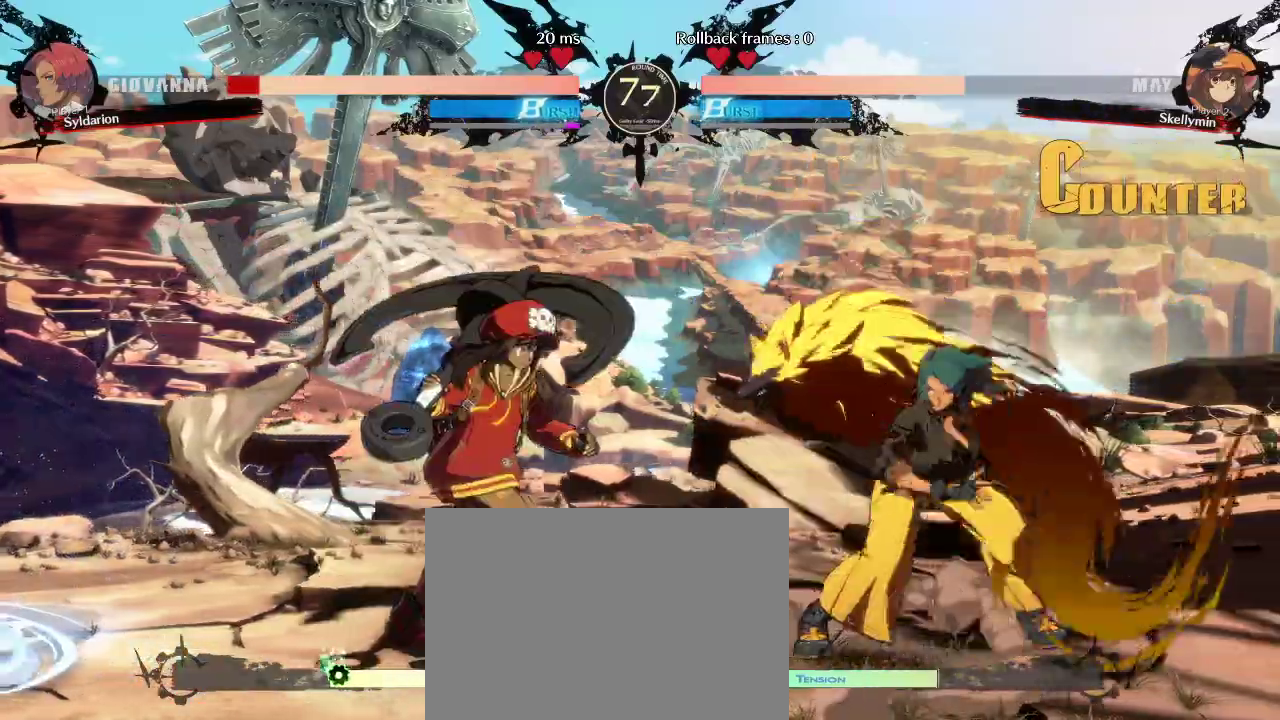
{"buttons": [], "left_stick": "down-right", "events": []}
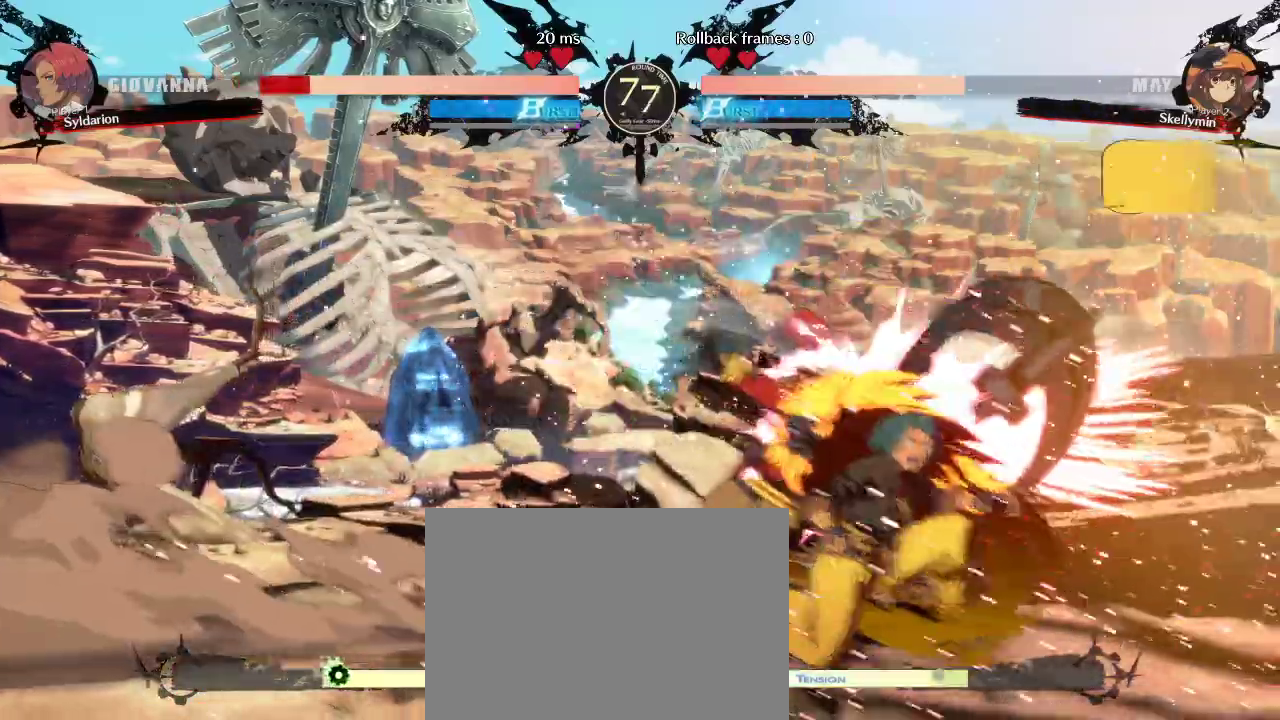
{"buttons": [], "left_stick": "down-right", "events": [[150, "left_stick", "down"], [400, "left_stick", "down-right"]]}
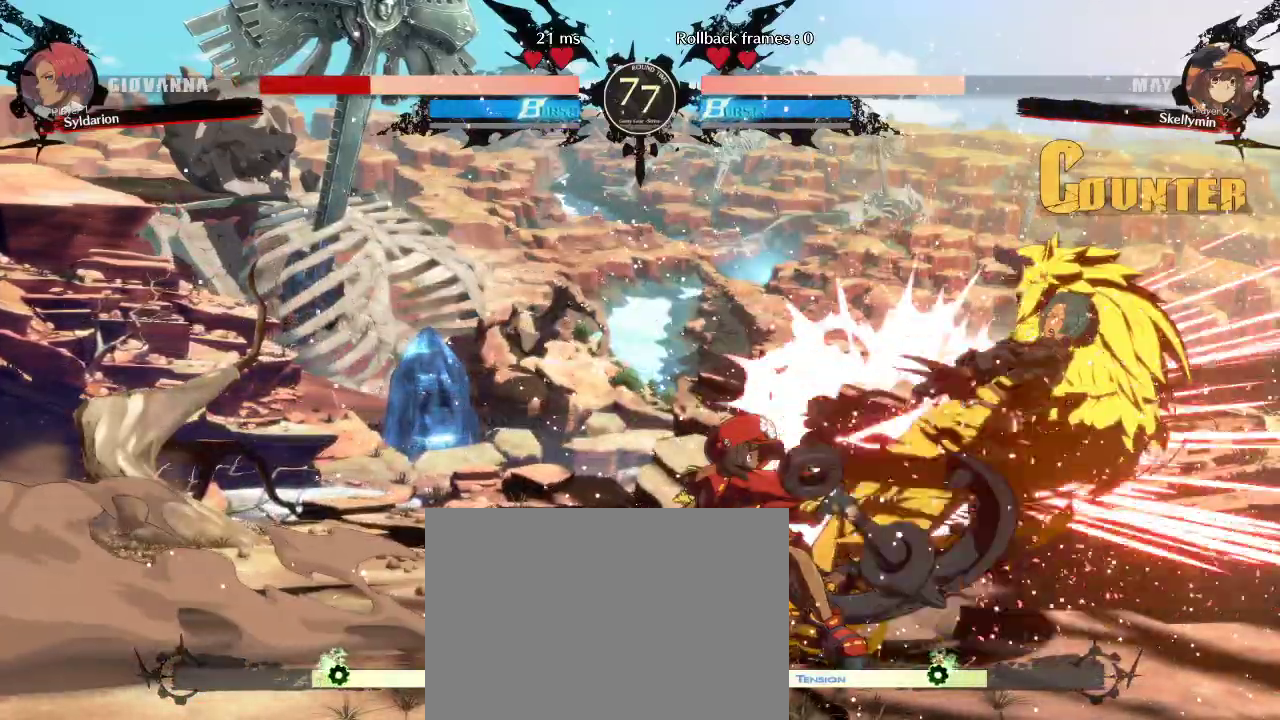
{"buttons": [], "left_stick": "down-right", "events": []}
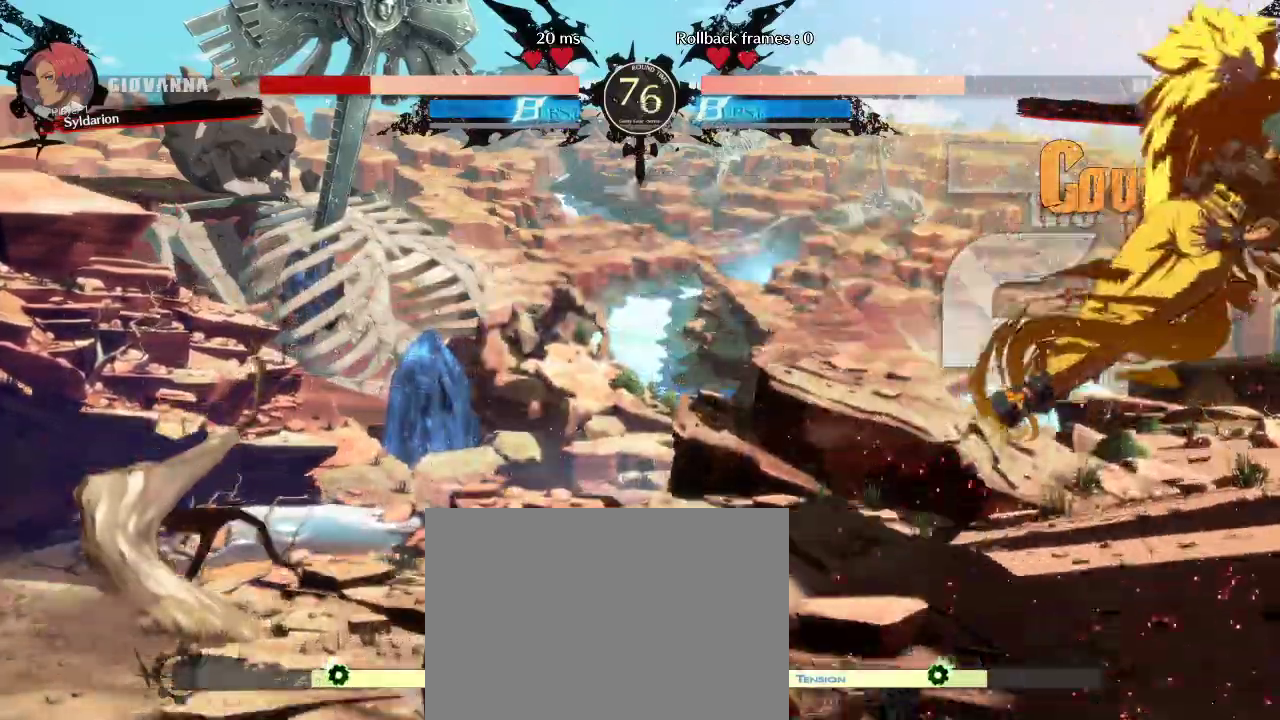
{"buttons": [], "left_stick": "down-right", "events": []}
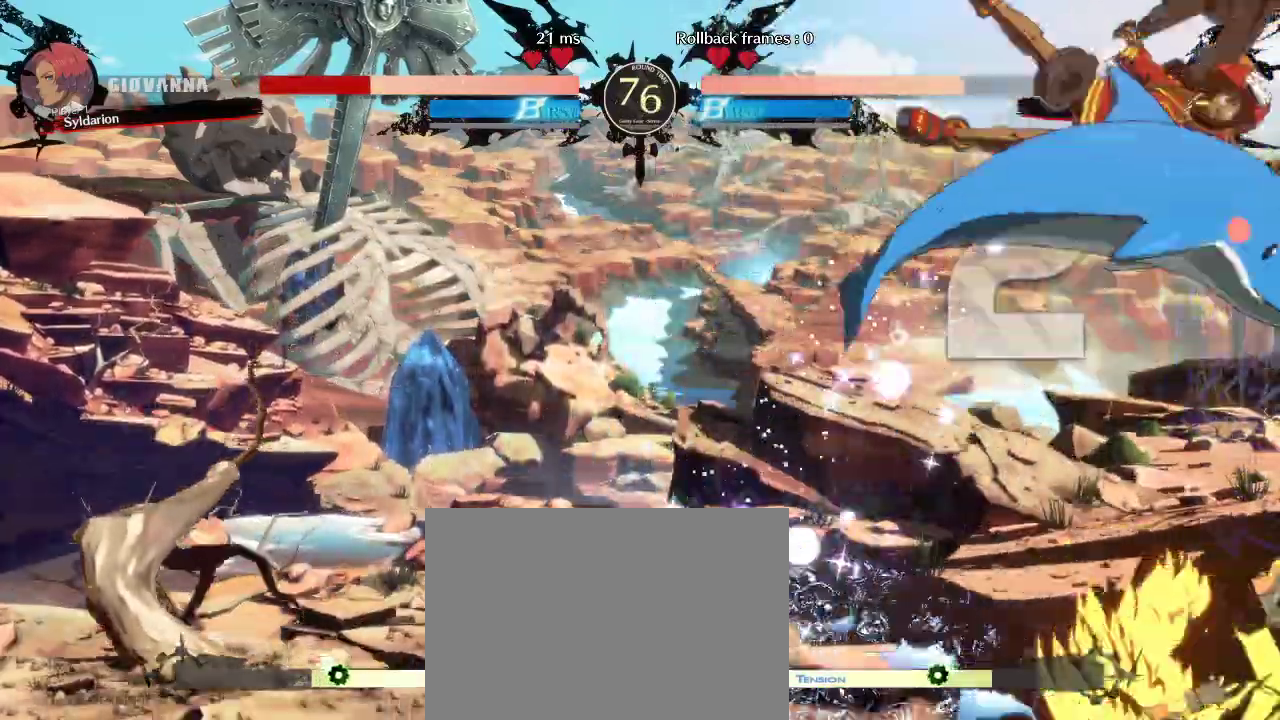
{"buttons": [], "left_stick": "down-right", "events": []}
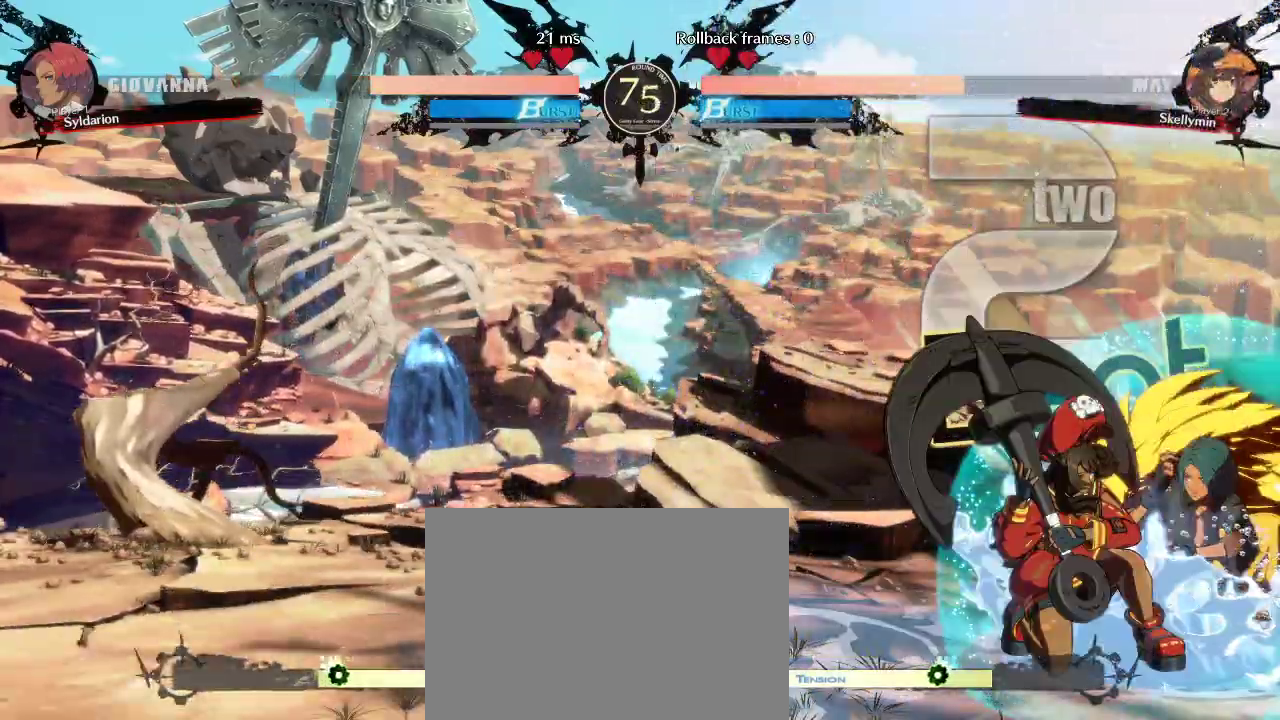
{"buttons": [], "left_stick": "right", "events": [[300, "left_stick", "right"]]}
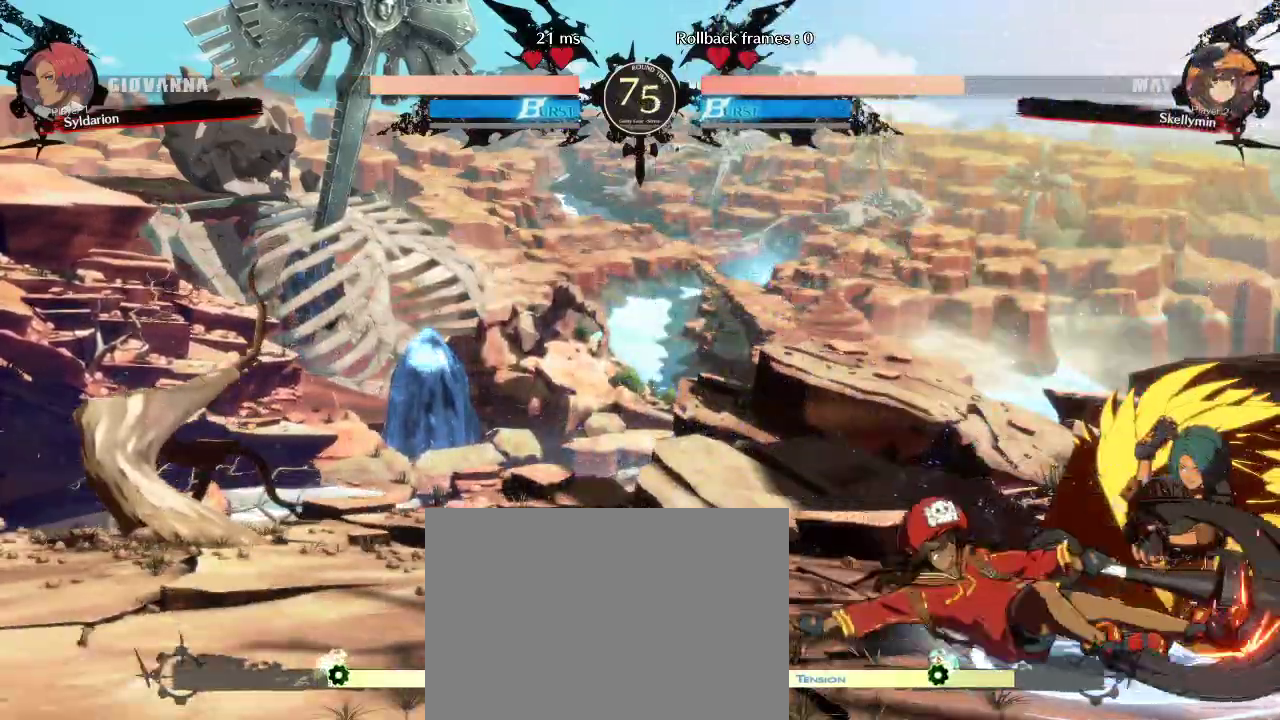
{"buttons": [], "left_stick": "down-right", "events": [[300, "left_stick", "down-right"]]}
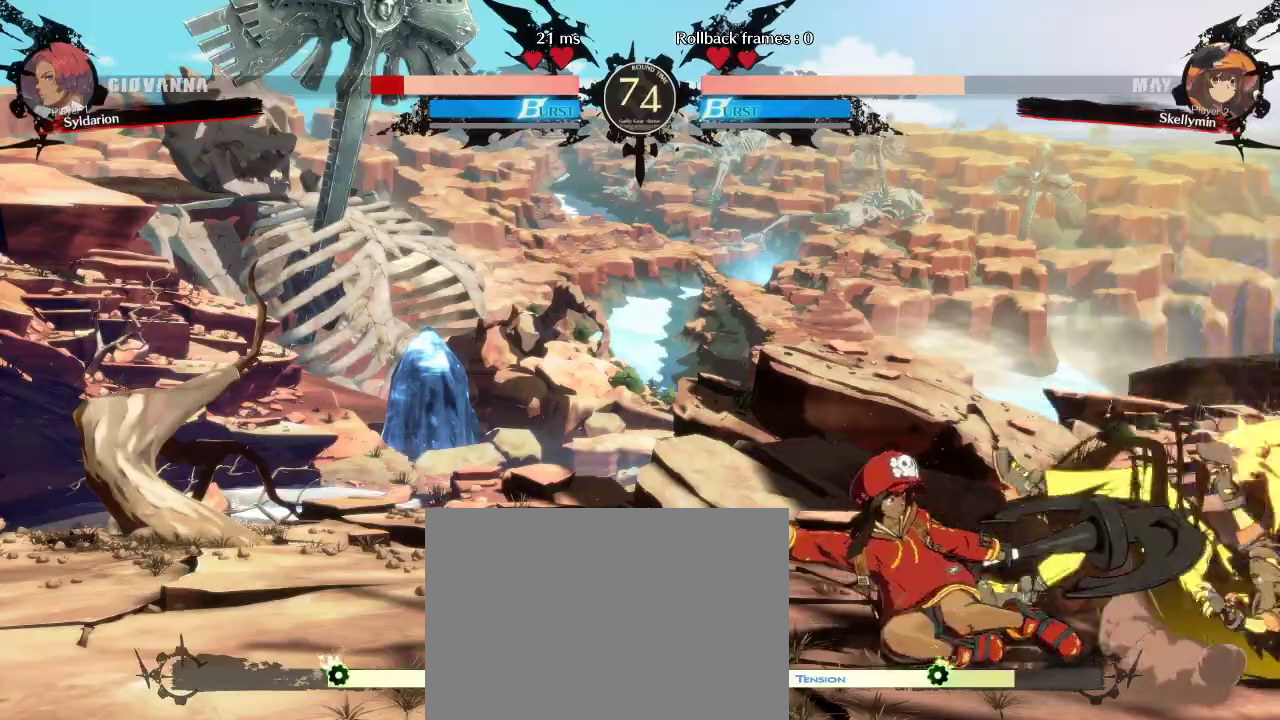
{"buttons": [], "left_stick": "down-right", "events": []}
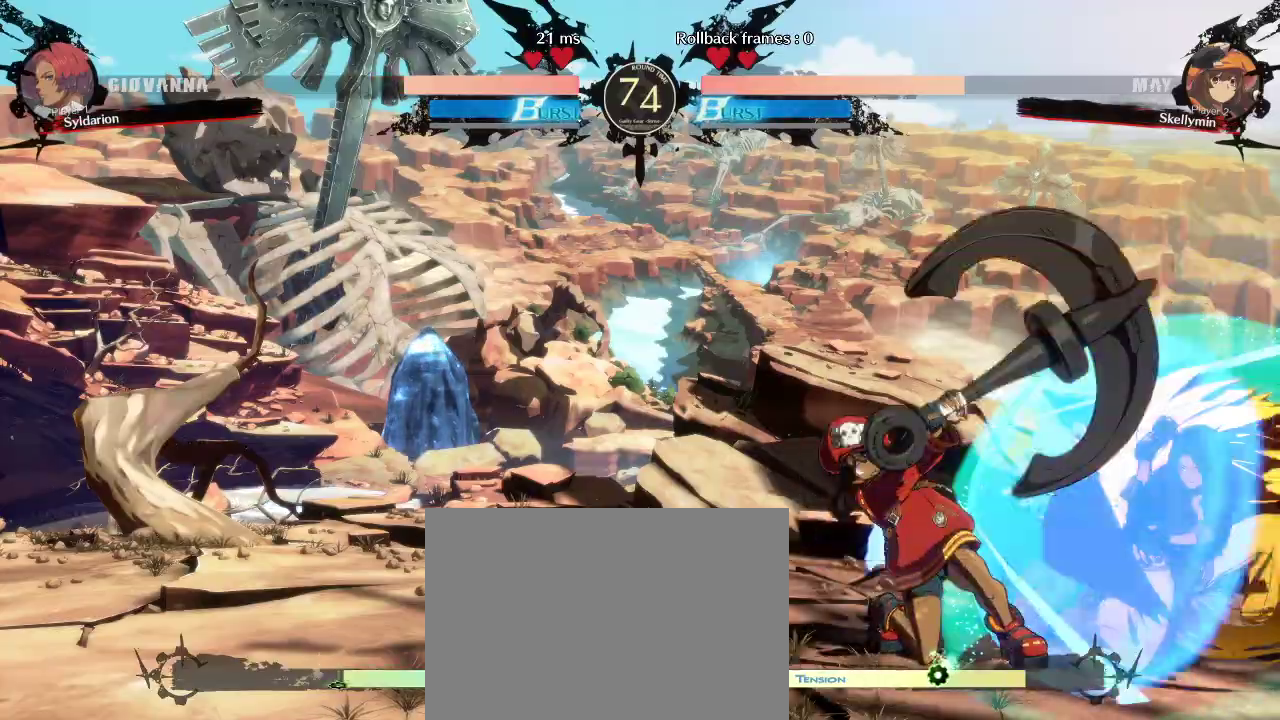
{"buttons": [], "left_stick": "right", "events": [[483, "left_stick", "right"]]}
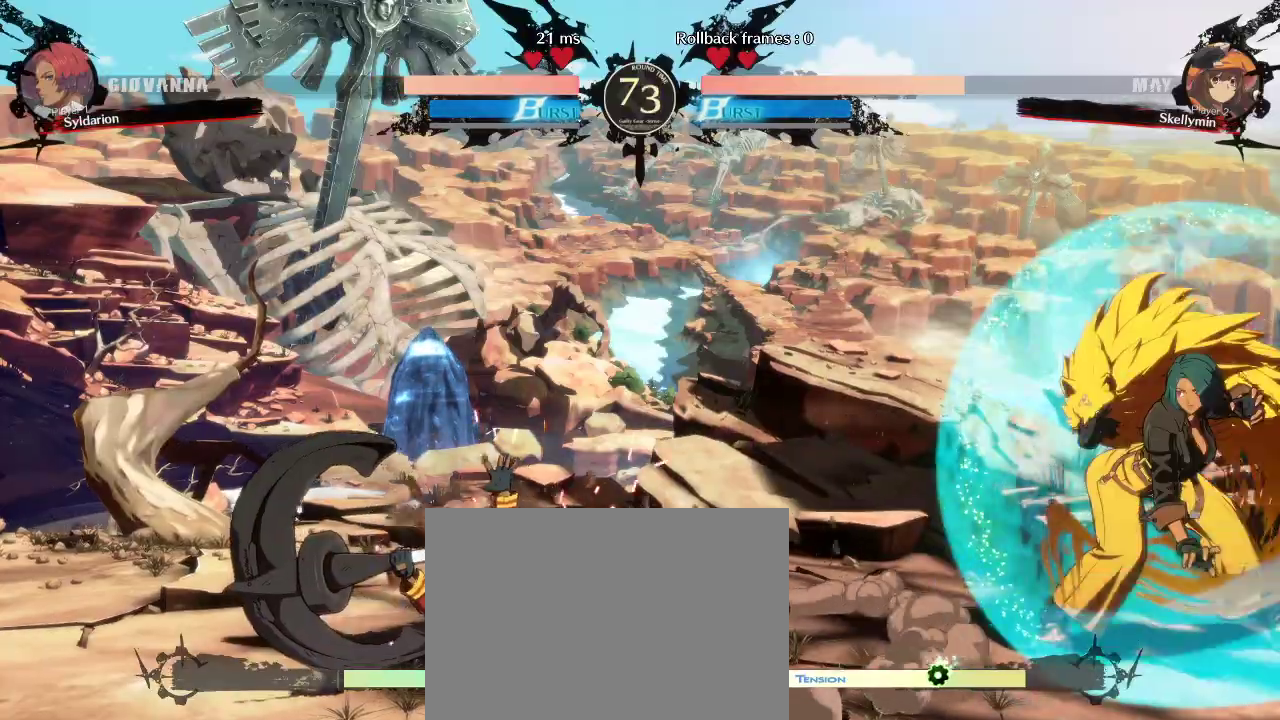
{"buttons": [], "left_stick": "left", "events": [[100, "left_stick", "down"], [300, "left_stick", "up-left"], [417, "left_stick", "left"]]}
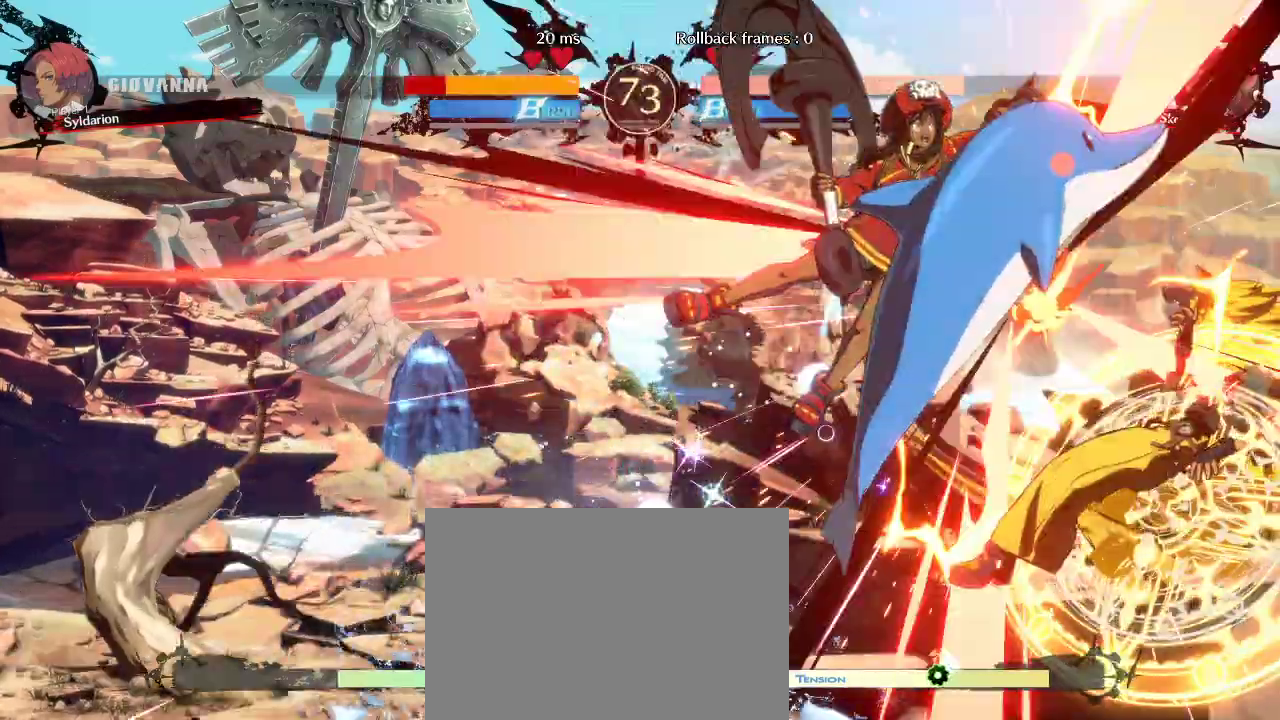
{"buttons": [], "left_stick": "left", "events": [[183, "left_stick", "down-left"], [450, "left_stick", "left"]]}
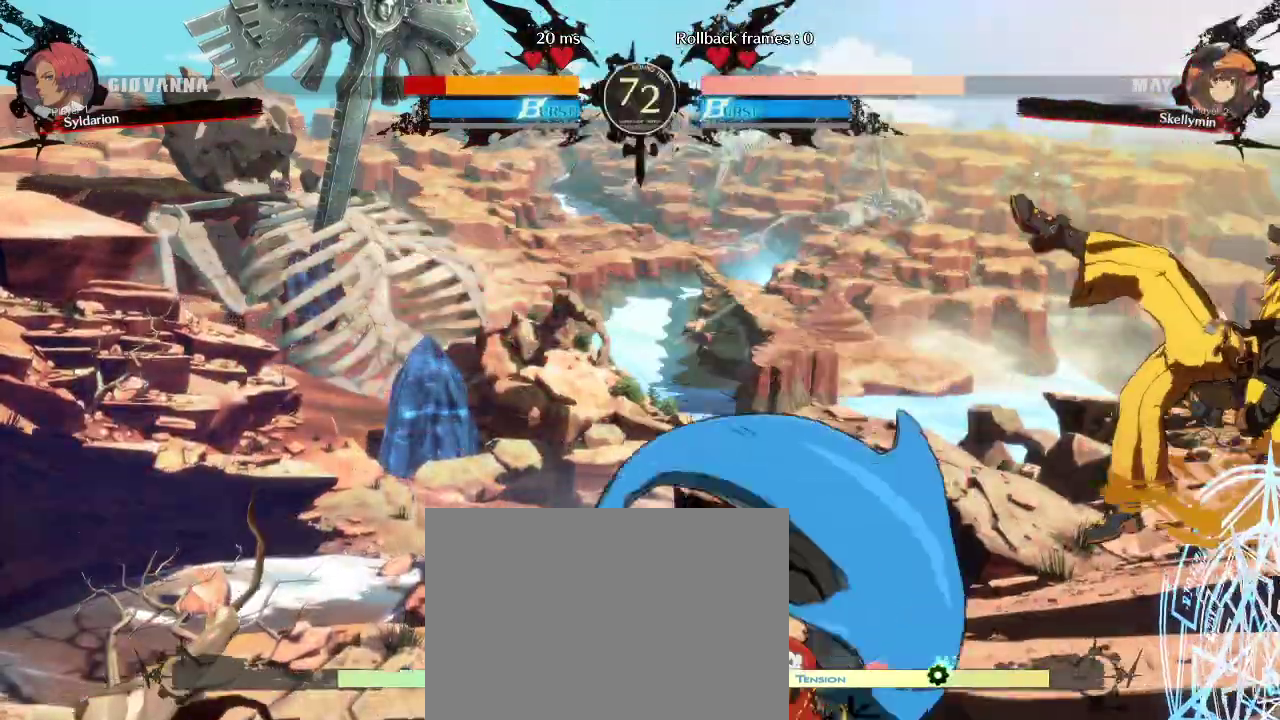
{"buttons": [], "left_stick": "left", "events": []}